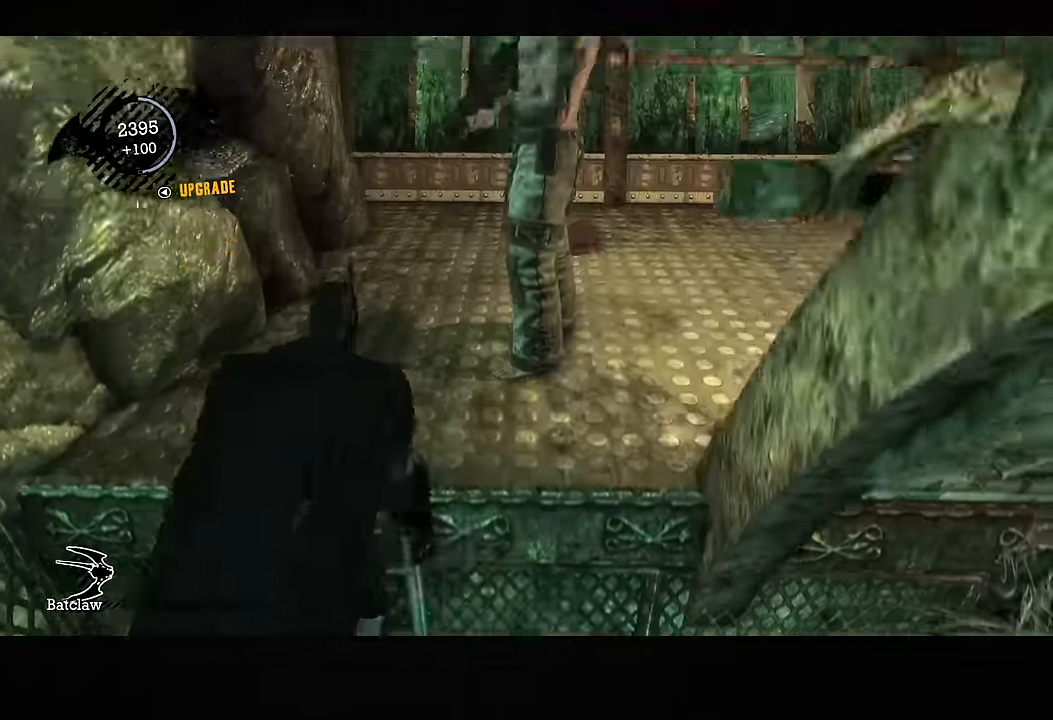
Gameplay with a controller (PlayStation layout); each line is a JSON object with the inputs held at the frame after it. "button_events" lists button changes between this image and that frame as [ms after this image, input, new state], when the widget could be followed in between (sticks are given only as held states). Not read: L1 R1.
{"buttons": [], "left_stick": "up-right", "right_stick": "center", "button_events": [[50, "SQUARE", "down"], [100, "SQUARE", "up"], [183, "SQUARE", "down"], [250, "SQUARE", "up"], [300, "SQUARE", "down"], [450, "SQUARE", "up"]]}
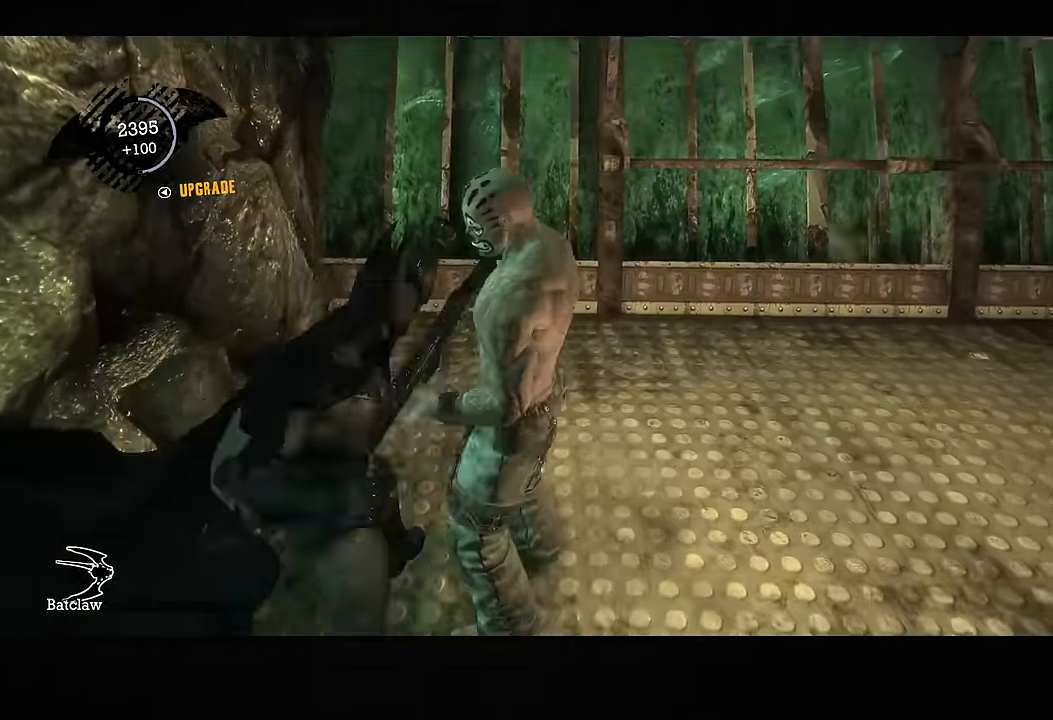
{"buttons": ["SQUARE"], "left_stick": "up-right", "right_stick": "center", "button_events": [[117, "SQUARE", "down"], [183, "SQUARE", "up"], [250, "SQUARE", "down"], [317, "SQUARE", "up"], [367, "SQUARE", "down"], [417, "SQUARE", "up"], [483, "SQUARE", "down"]]}
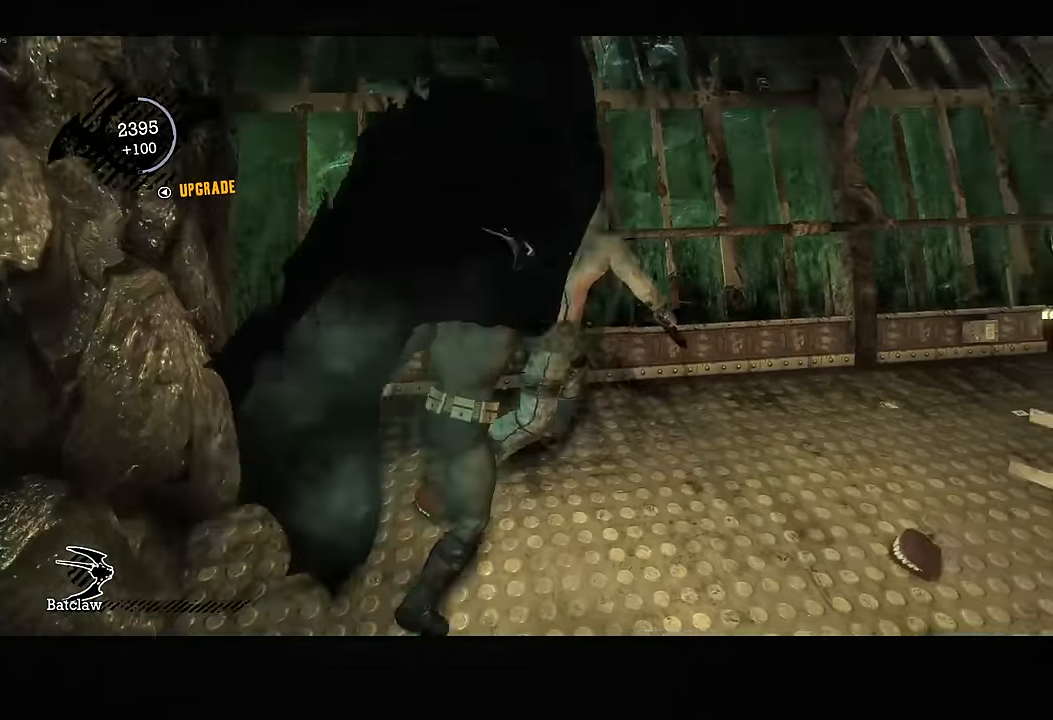
{"buttons": ["CROSS"], "left_stick": "center", "right_stick": "center", "button_events": [[33, "SQUARE", "up"], [83, "SQUARE", "down"], [150, "SQUARE", "up"], [317, "CROSS", "down"], [367, "CROSS", "up"], [417, "CROSS", "down"]]}
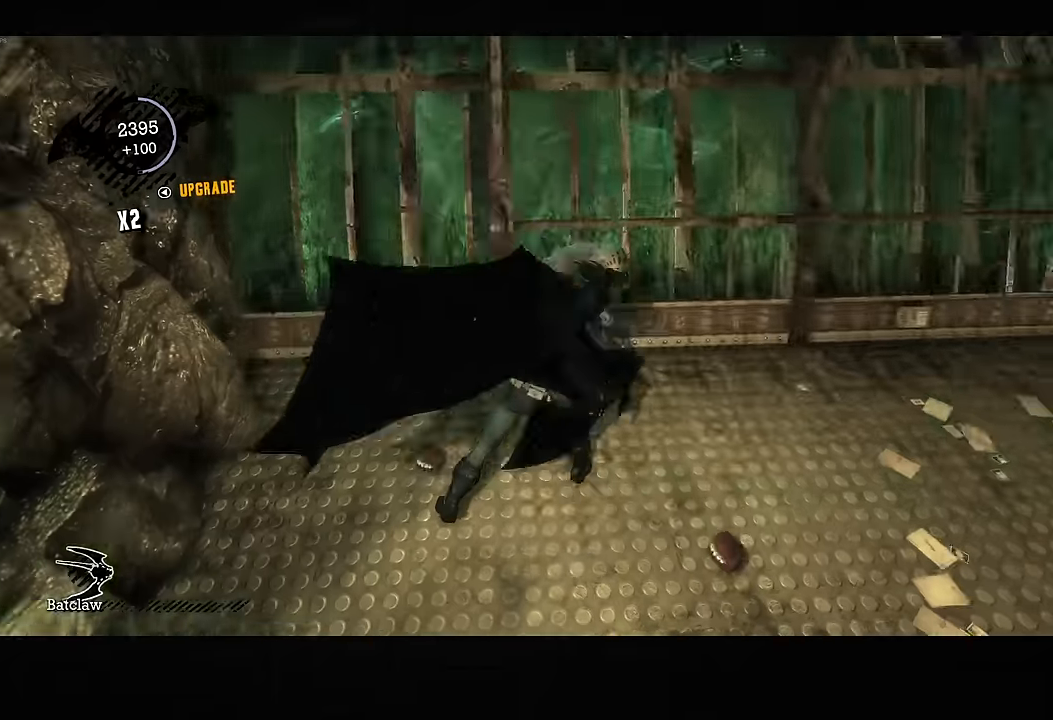
{"buttons": ["CROSS"], "left_stick": "down-right", "right_stick": "right", "button_events": [[17, "CROSS", "up"], [50, "DPAD_DOWN", "down"], [50, "DPAD_RIGHT", "down"], [234, "DPAD_RIGHT", "up"], [267, "DPAD_DOWN", "up"], [467, "CROSS", "down"]]}
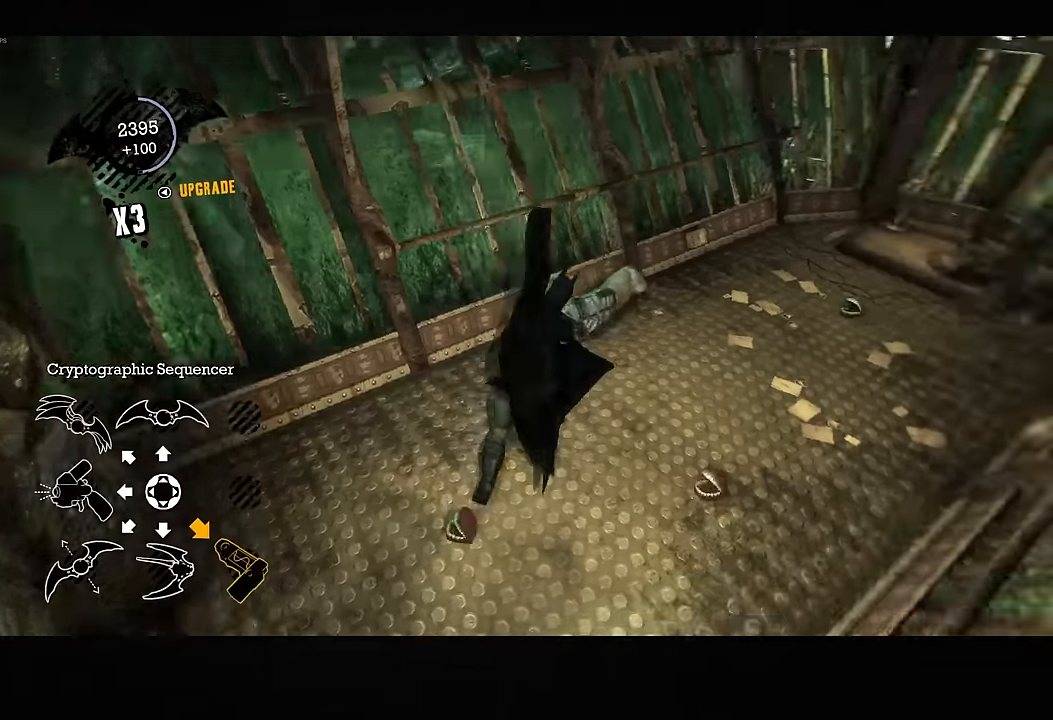
{"buttons": ["CROSS"], "left_stick": "right", "right_stick": "right", "button_events": []}
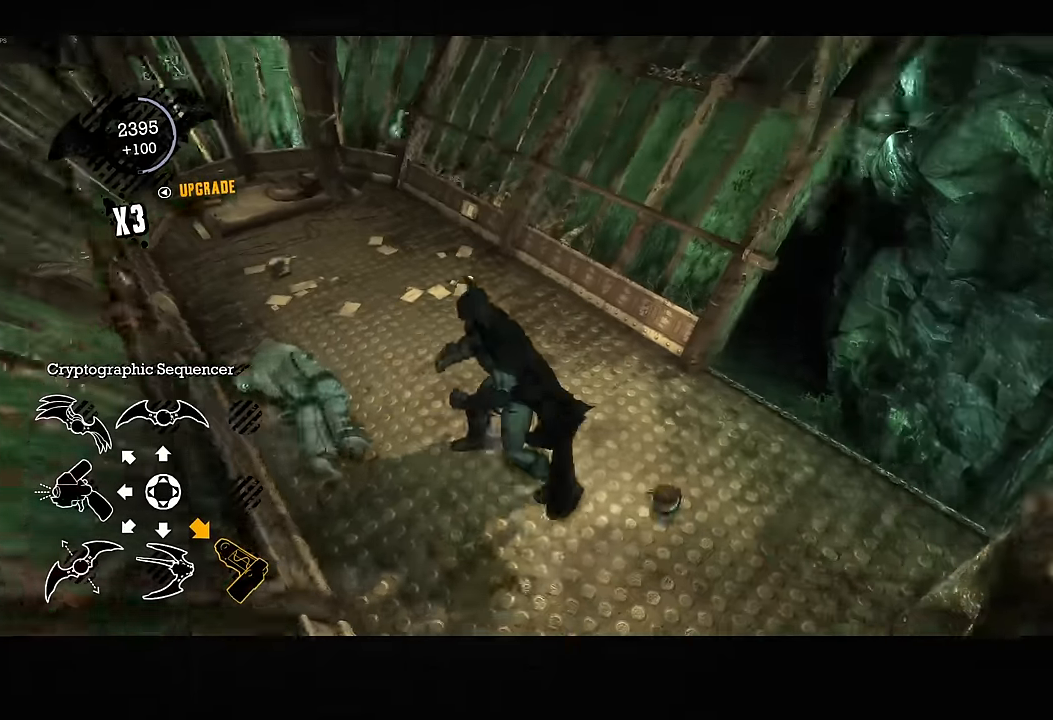
{"buttons": ["CROSS"], "left_stick": "right", "right_stick": "center", "button_events": []}
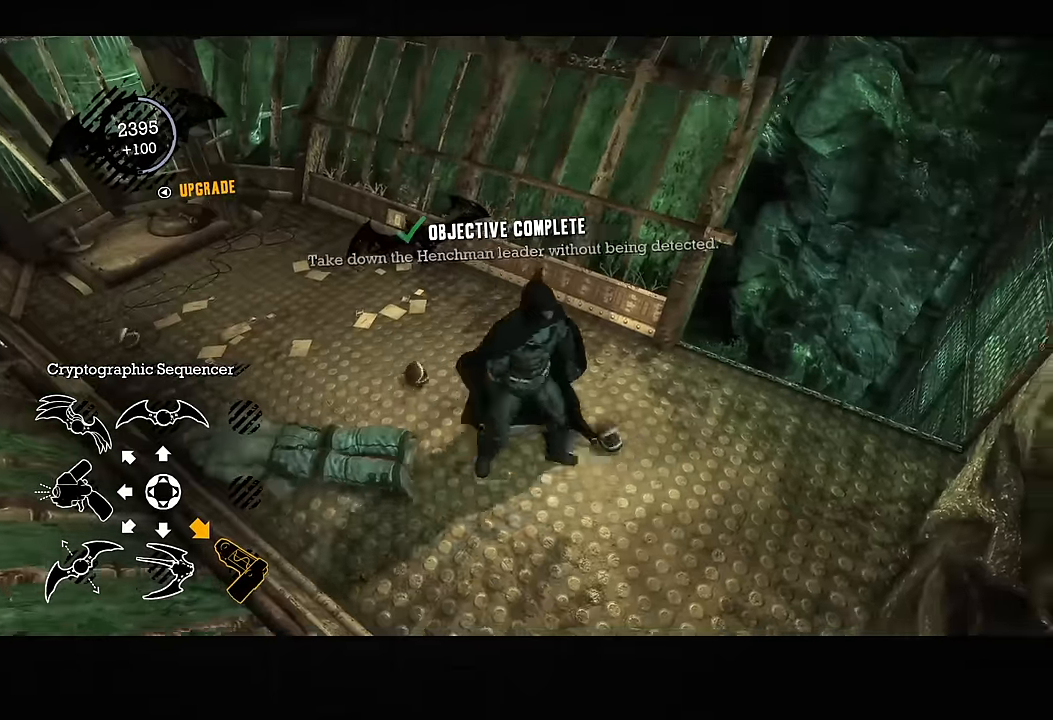
{"buttons": ["CROSS"], "left_stick": "up-right", "right_stick": "center", "button_events": []}
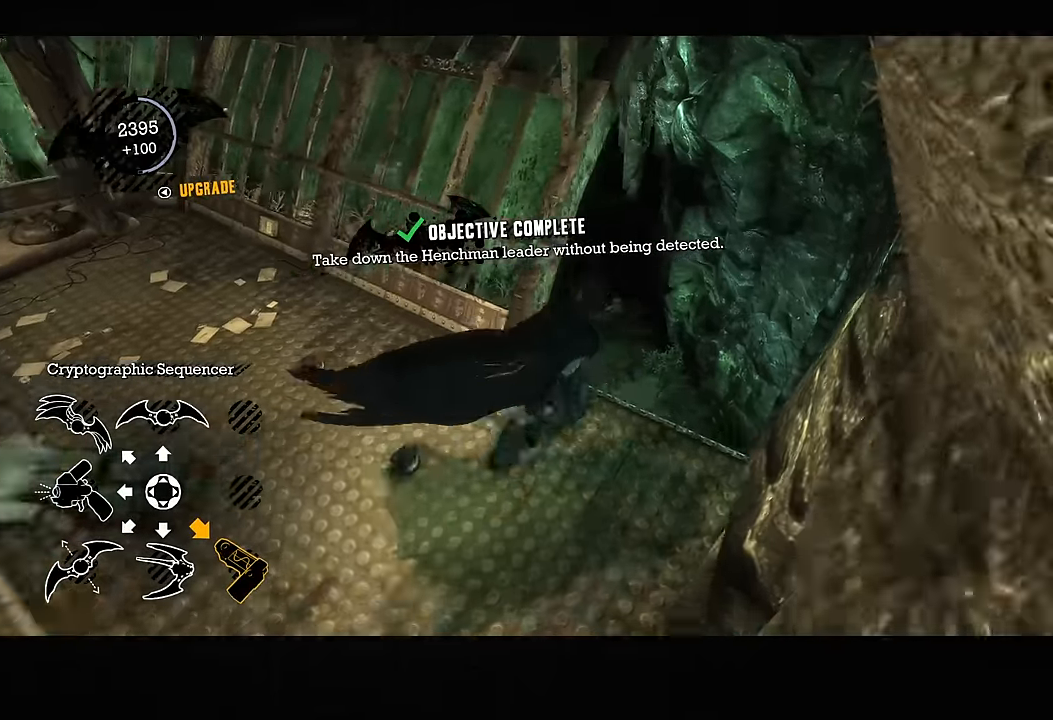
{"buttons": [], "left_stick": "up", "right_stick": "center", "button_events": [[117, "CROSS", "up"], [217, "DPAD_DOWN", "down"], [334, "DPAD_DOWN", "up"]]}
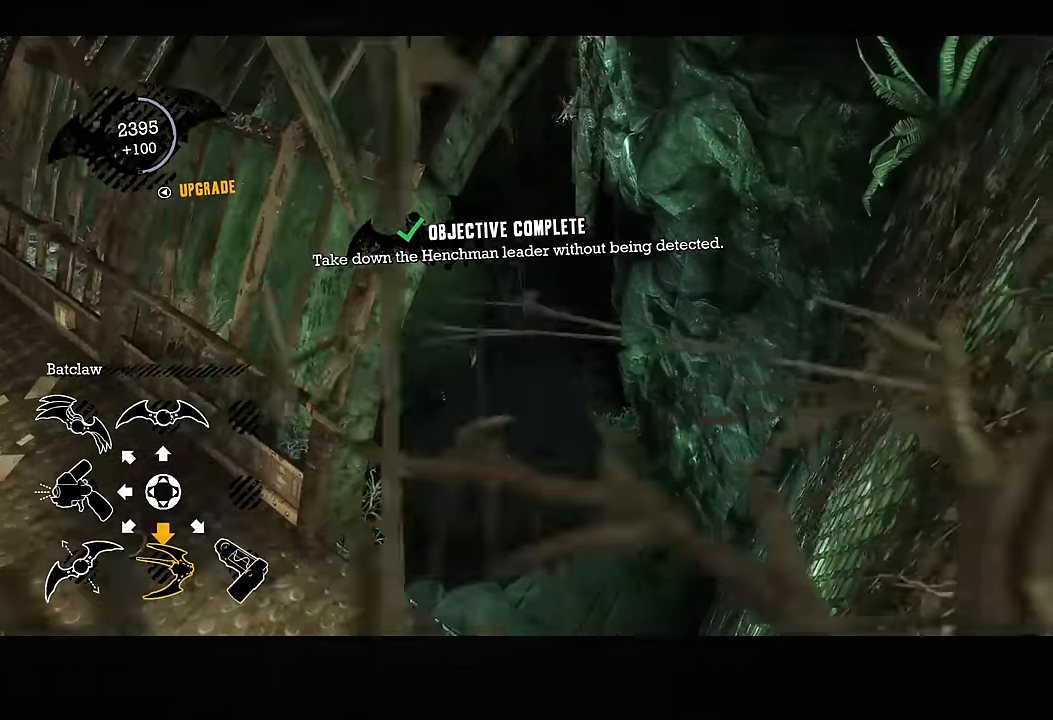
{"buttons": ["CROSS"], "left_stick": "up", "right_stick": "down-left", "button_events": [[184, "CROSS", "down"]]}
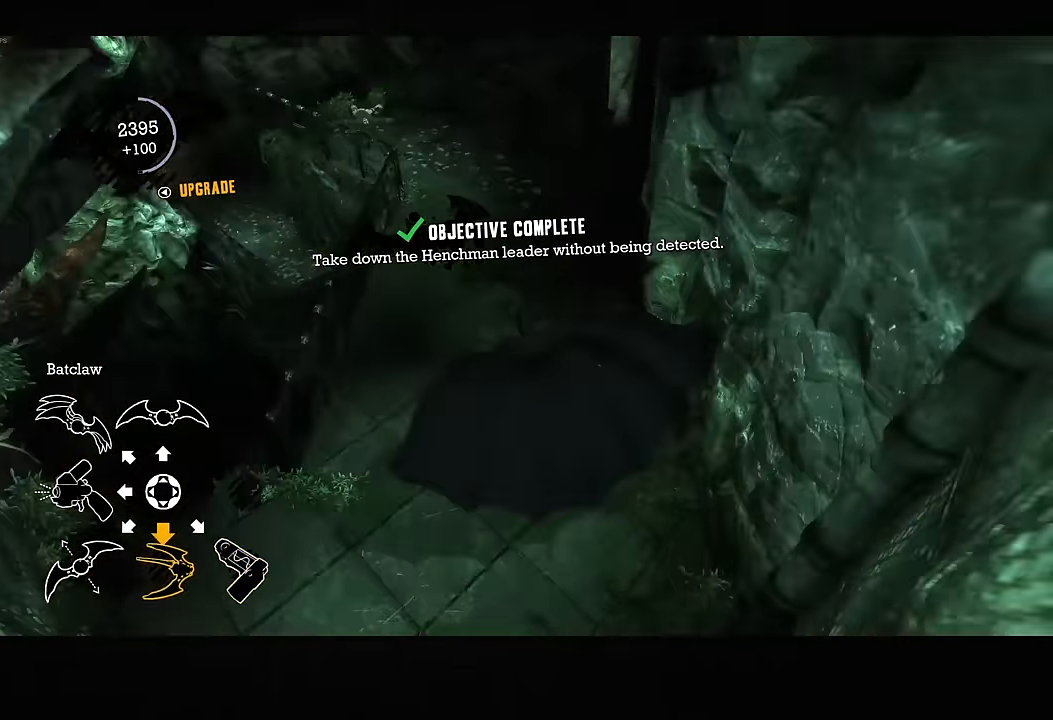
{"buttons": ["CROSS"], "left_stick": "up-right", "right_stick": "left", "button_events": []}
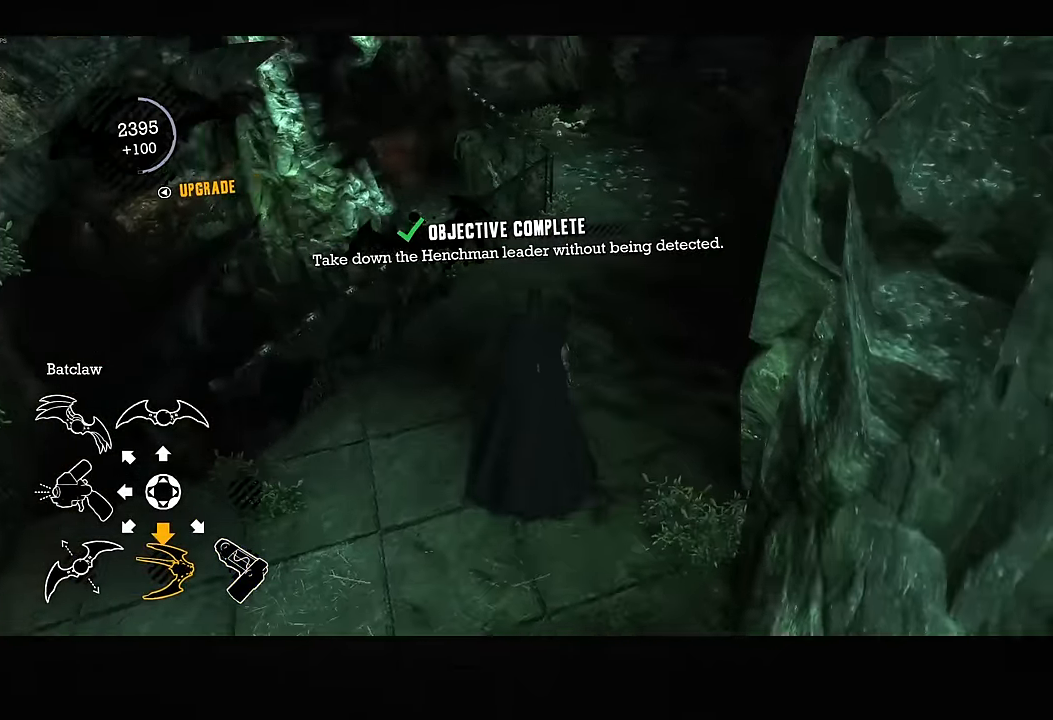
{"buttons": ["L2"], "left_stick": "up-right", "right_stick": "up", "button_events": [[266, "L2", "down"], [283, "CROSS", "up"]]}
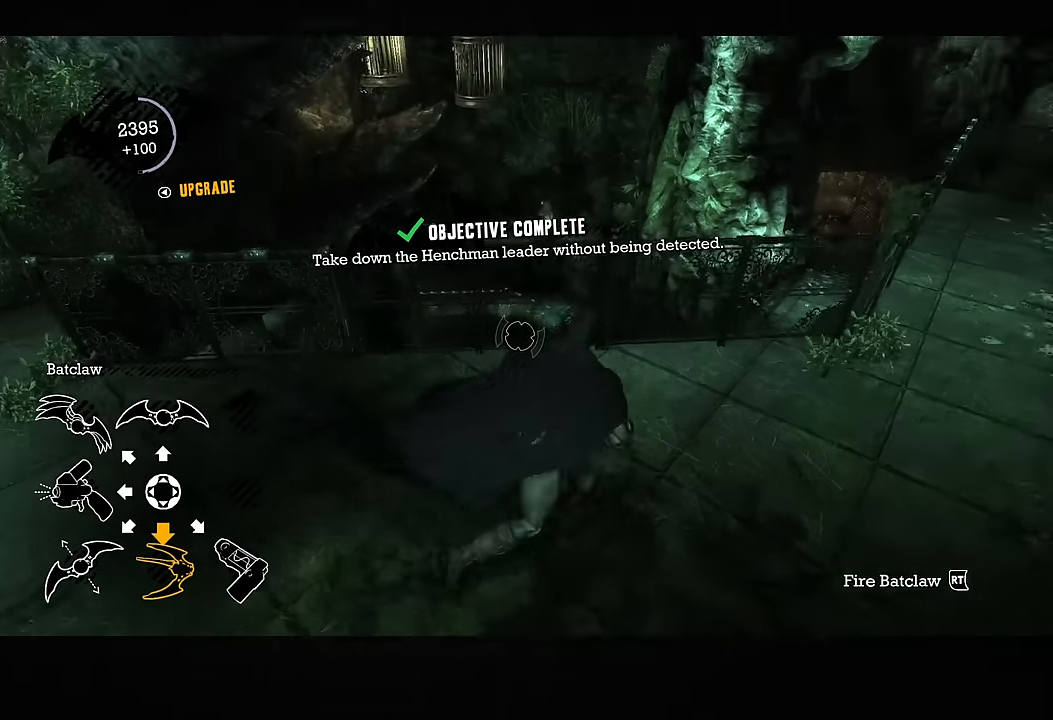
{"buttons": ["L2"], "left_stick": "center", "right_stick": "down", "button_events": []}
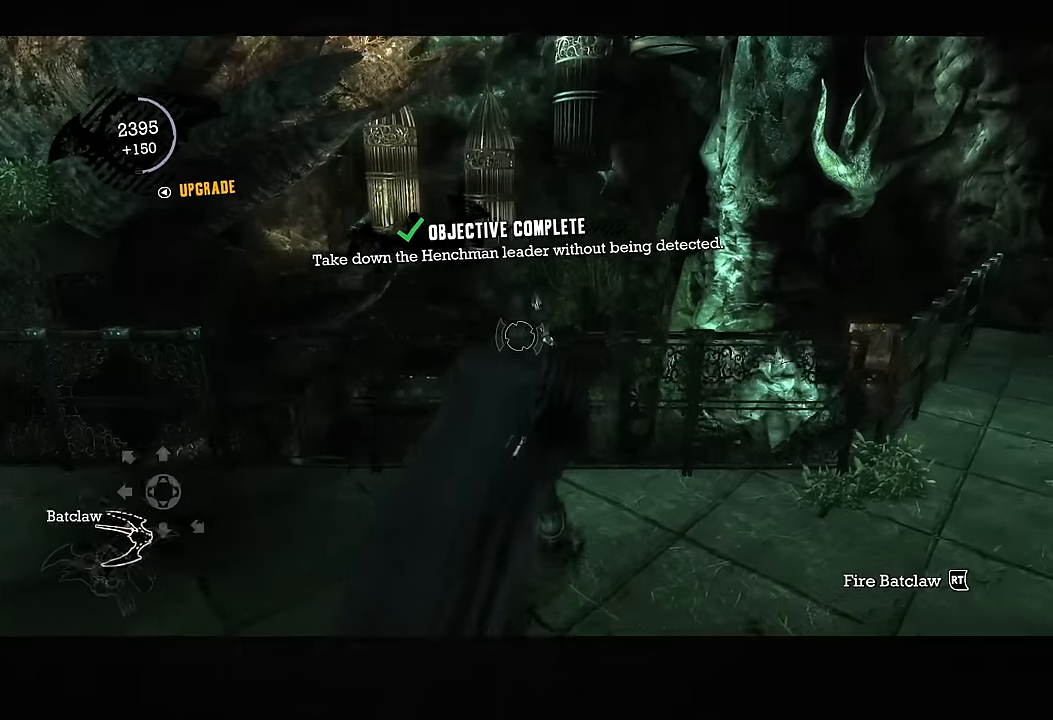
{"buttons": ["L2"], "left_stick": "center", "right_stick": "center", "button_events": [[383, "R2", "down"], [483, "R2", "up"]]}
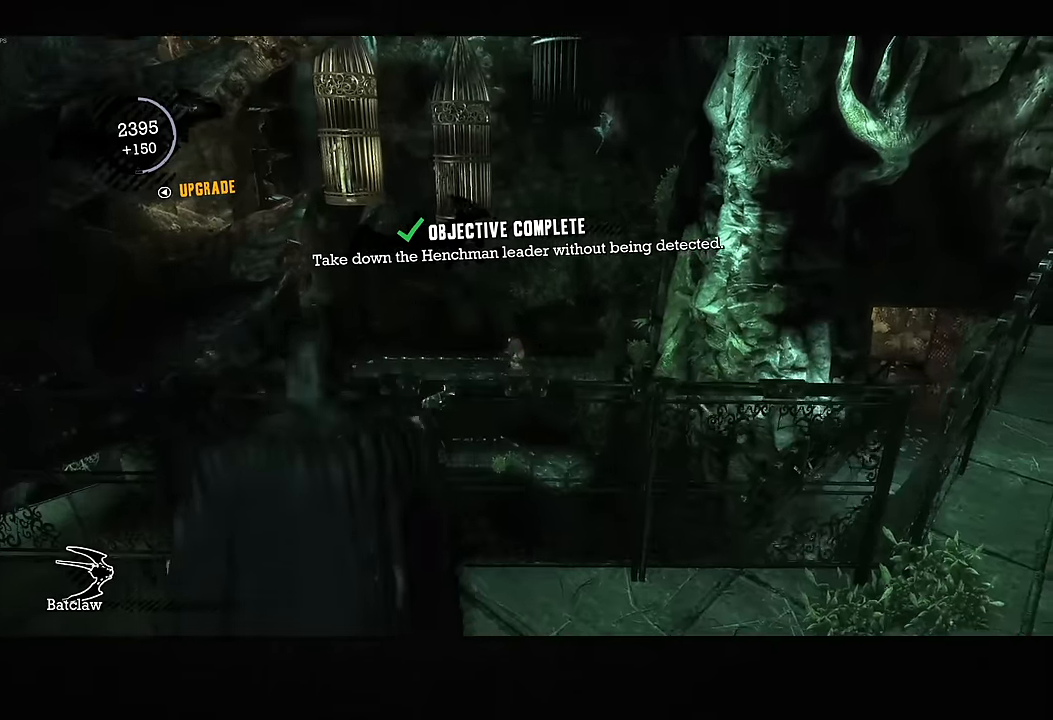
{"buttons": ["R2"], "left_stick": "down-right", "right_stick": "center", "button_events": [[166, "L2", "up"], [400, "R2", "down"]]}
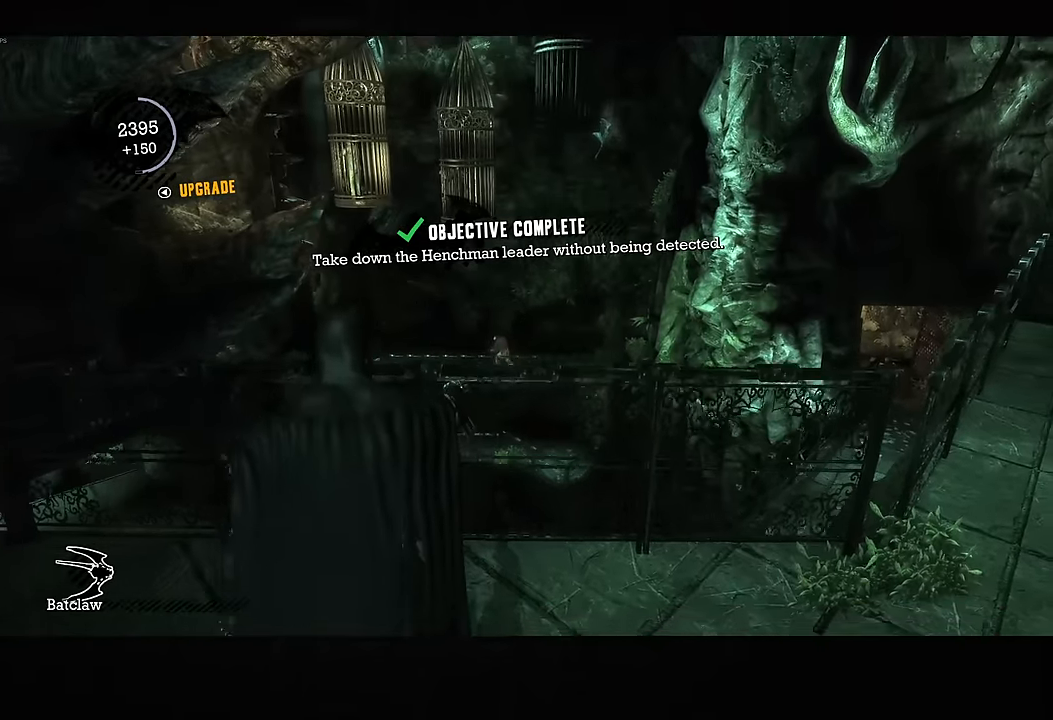
{"buttons": ["R2"], "left_stick": "down-right", "right_stick": "center", "button_events": []}
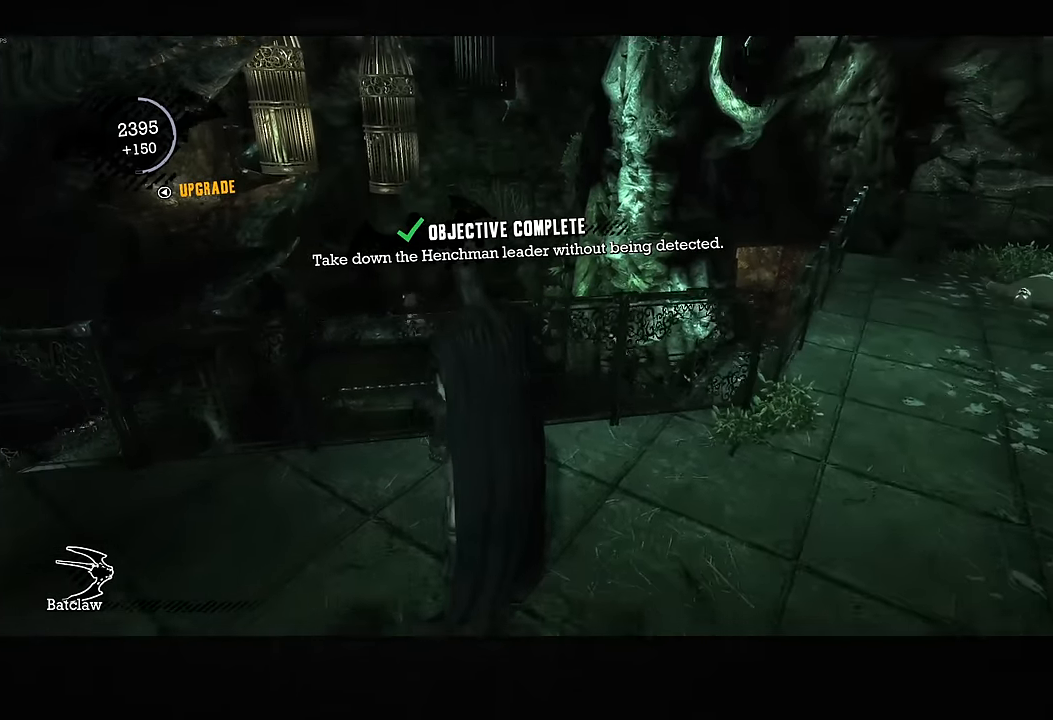
{"buttons": ["R2"], "left_stick": "down-right", "right_stick": "center", "button_events": []}
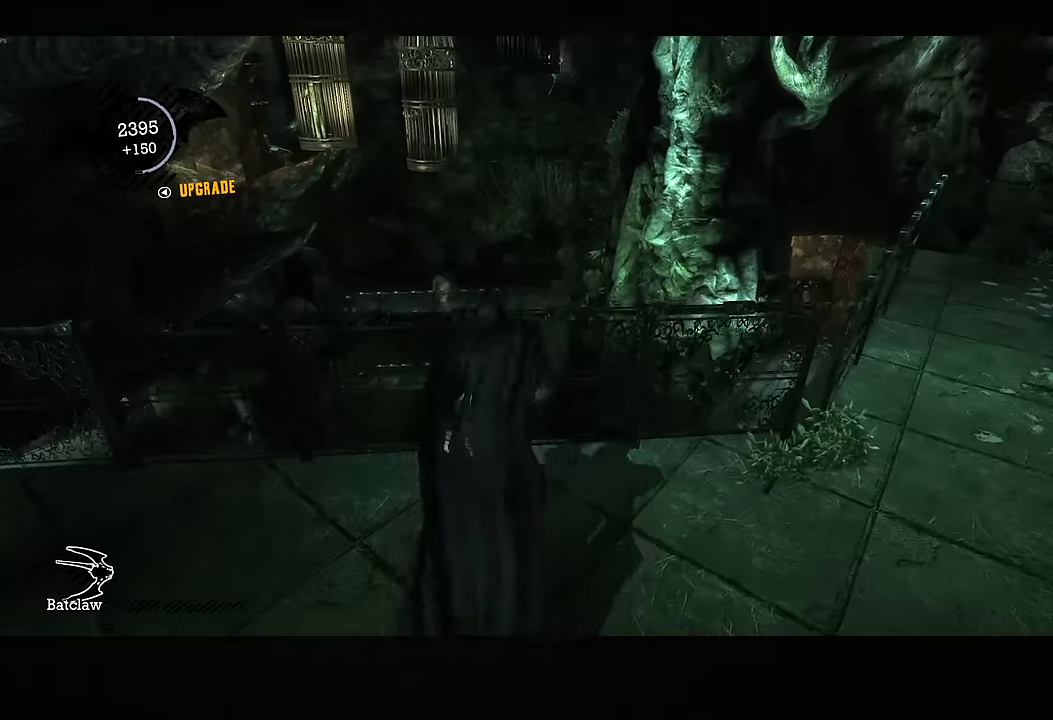
{"buttons": ["R2"], "left_stick": "down-right", "right_stick": "center", "button_events": []}
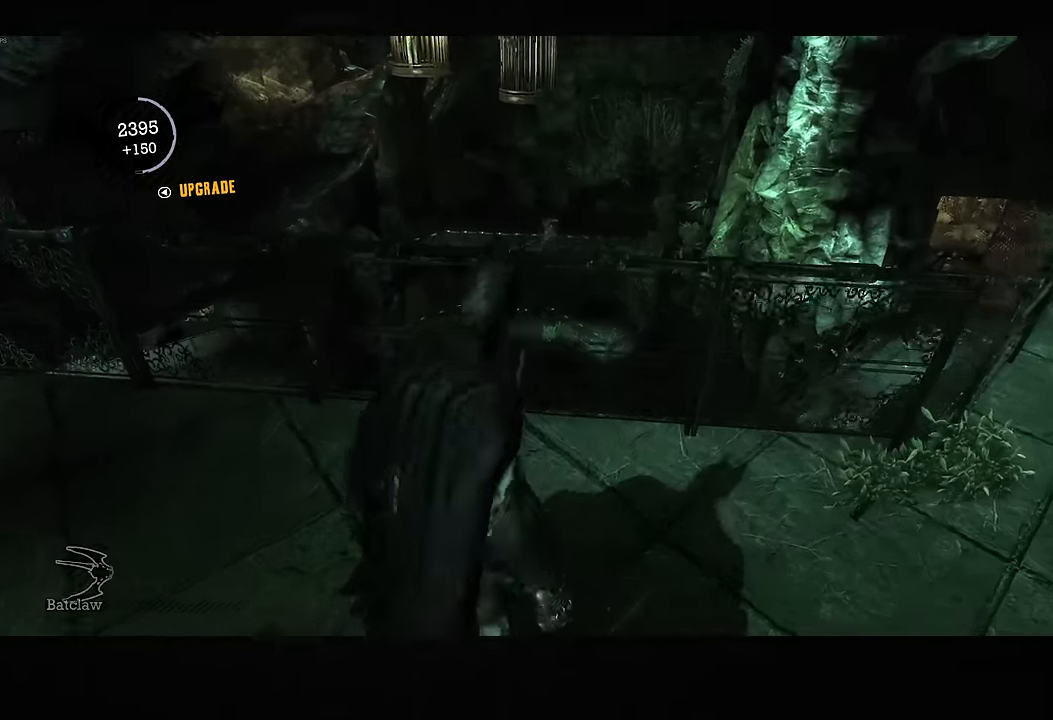
{"buttons": ["R2"], "left_stick": "right", "right_stick": "center", "button_events": [[183, "DPAD_DOWN", "down"], [200, "DPAD_RIGHT", "down"], [316, "DPAD_RIGHT", "up"], [350, "DPAD_DOWN", "up"]]}
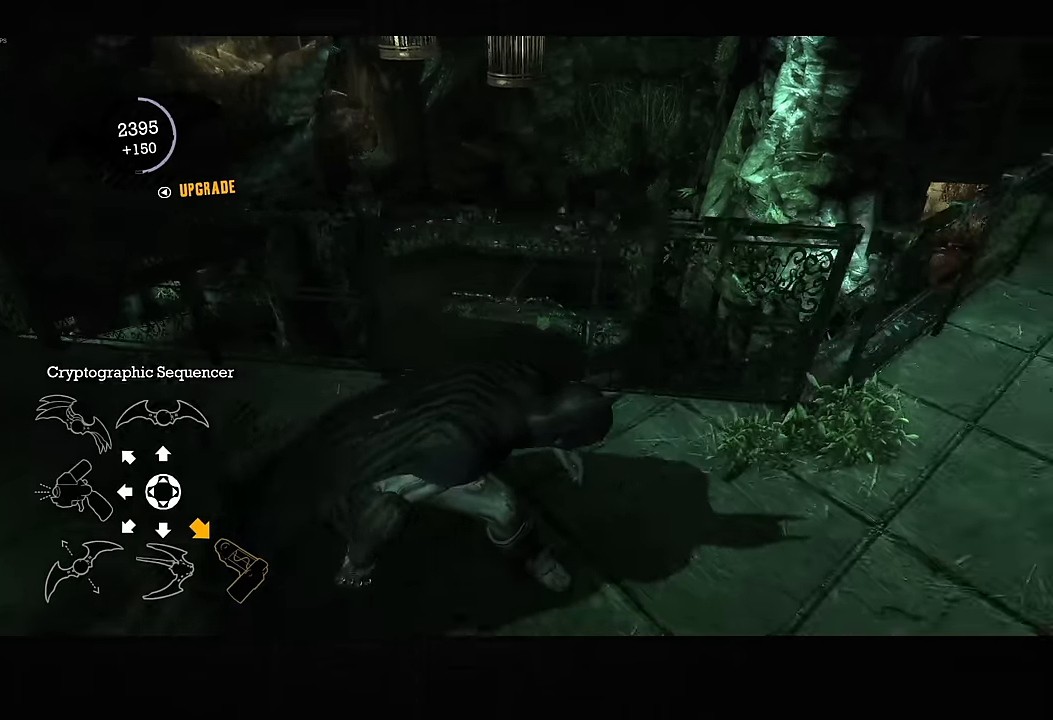
{"buttons": ["R2"], "left_stick": "up-right", "right_stick": "center", "button_events": [[367, "CROSS", "down"], [450, "CROSS", "up"]]}
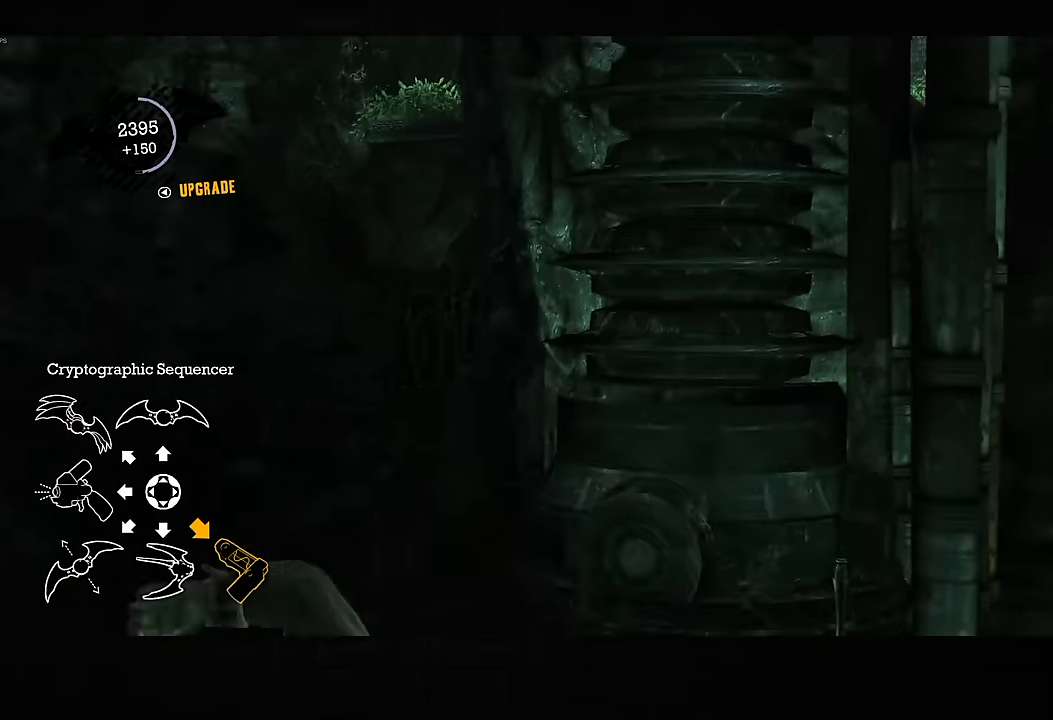
{"buttons": ["R2"], "left_stick": "up", "right_stick": "down-left", "button_events": []}
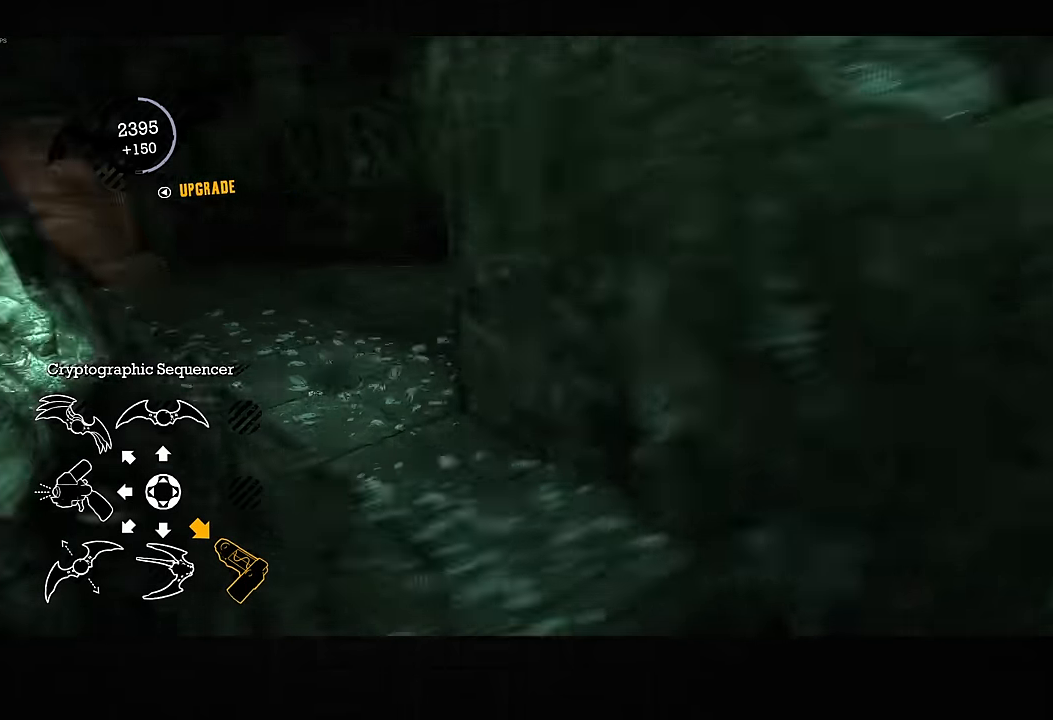
{"buttons": ["CROSS"], "left_stick": "up", "right_stick": "down-left", "button_events": [[150, "R2", "up"], [167, "CROSS", "down"]]}
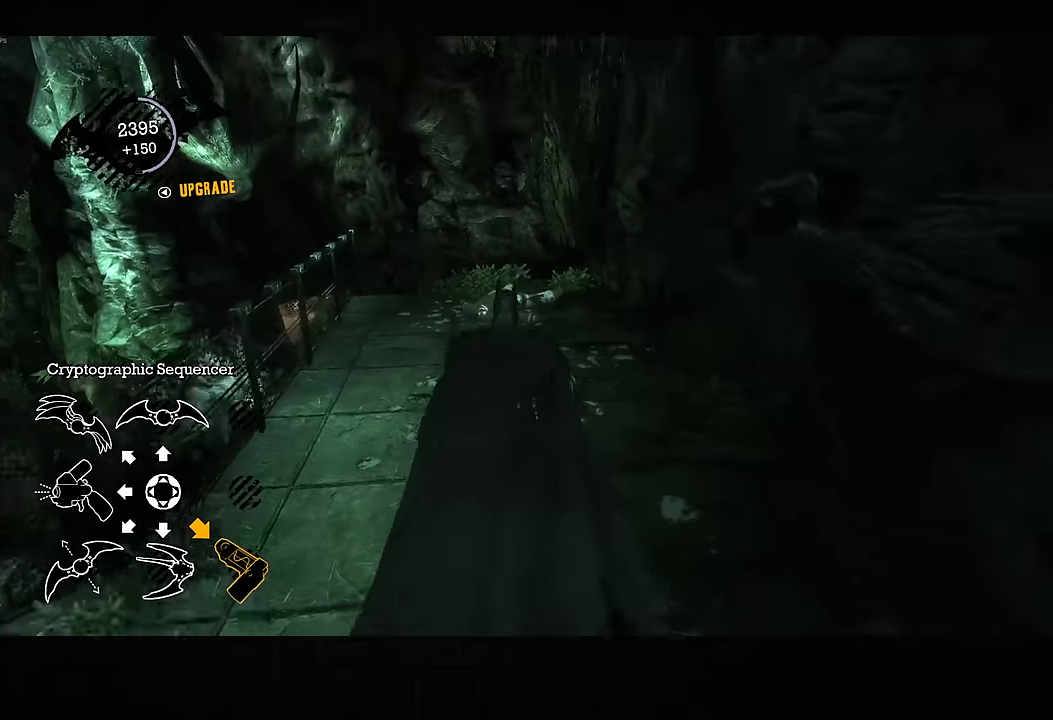
{"buttons": ["CROSS"], "left_stick": "up", "right_stick": "down-left", "button_events": []}
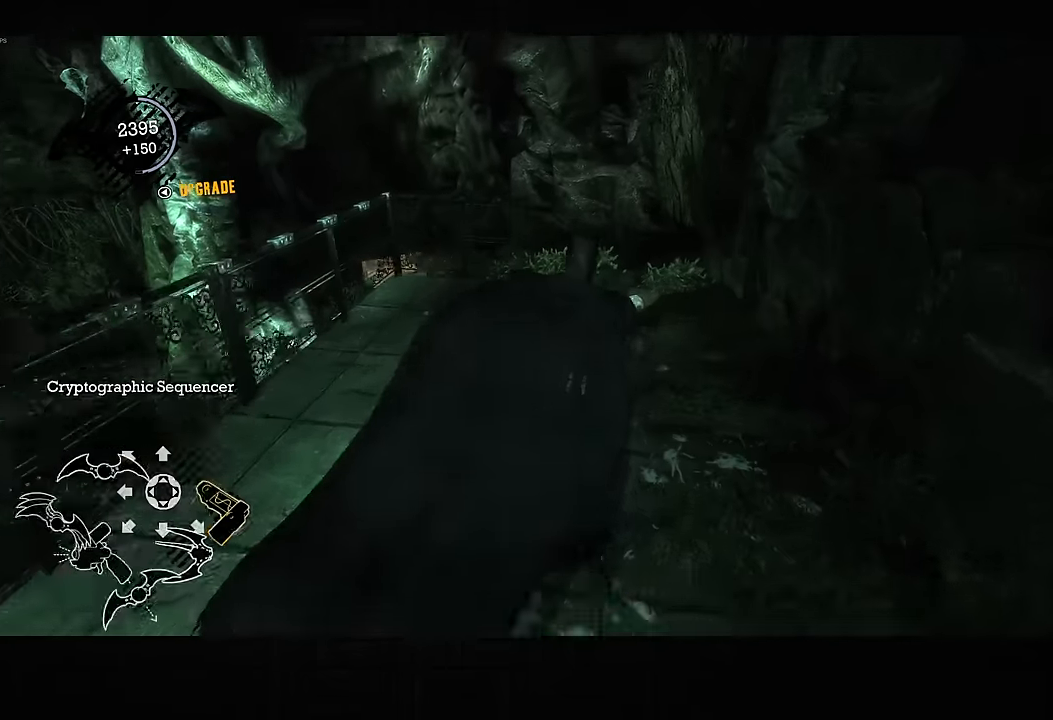
{"buttons": ["CROSS"], "left_stick": "up", "right_stick": "down-left", "button_events": []}
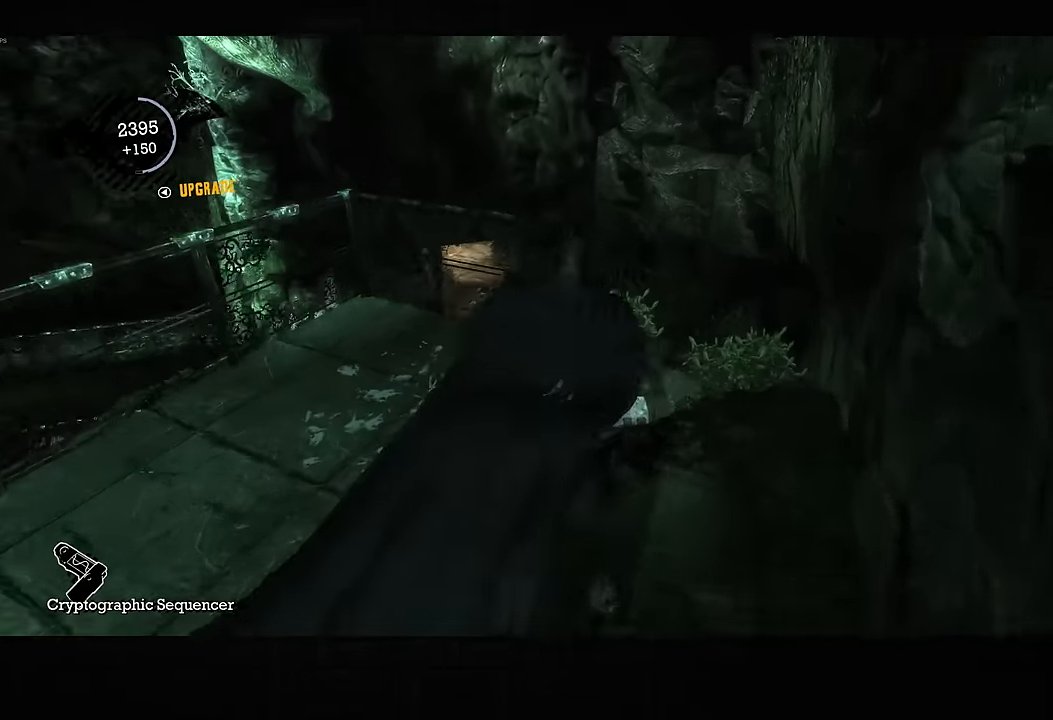
{"buttons": [], "left_stick": "up", "right_stick": "down-left", "button_events": [[317, "CROSS", "up"]]}
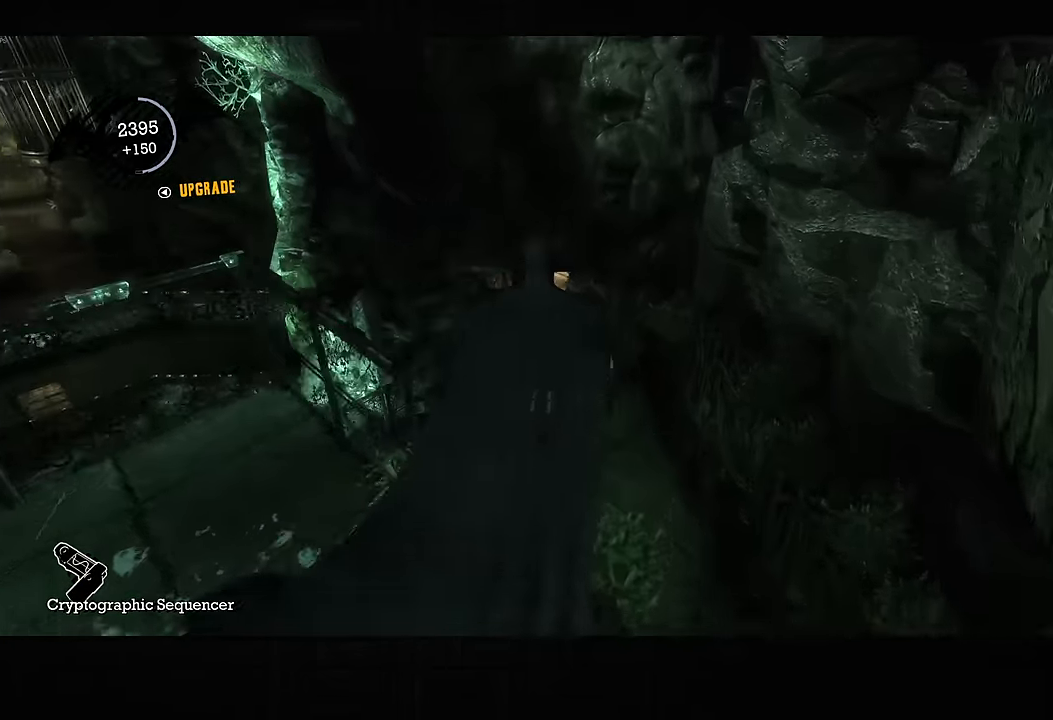
{"buttons": [], "left_stick": "up", "right_stick": "up-left", "button_events": []}
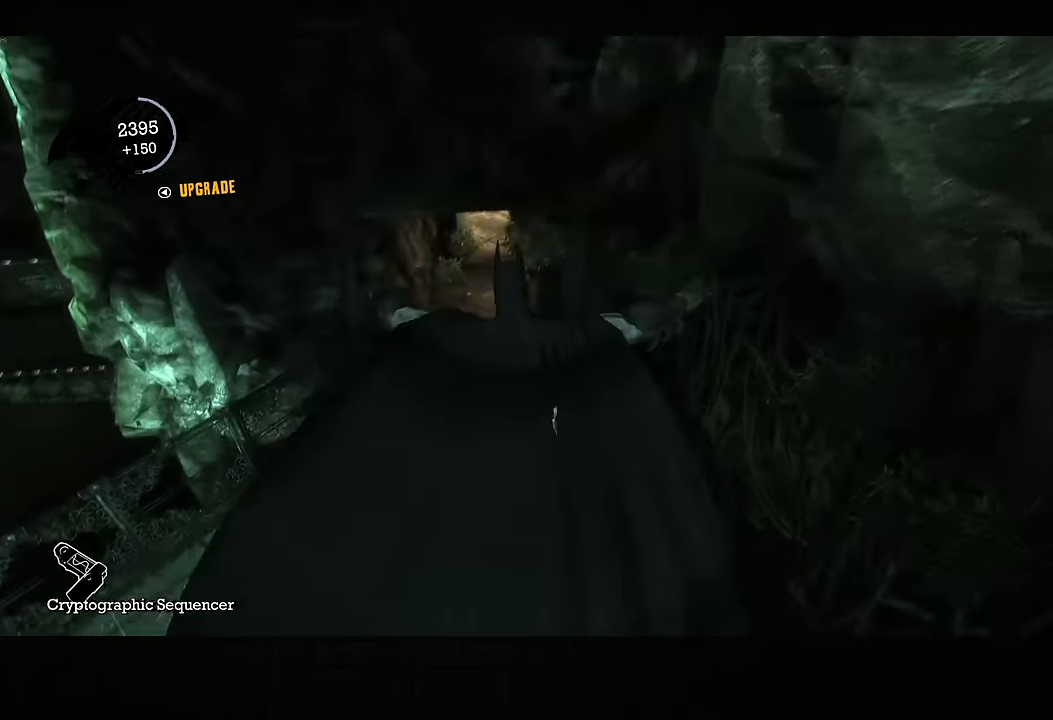
{"buttons": ["CROSS"], "left_stick": "up", "right_stick": "center", "button_events": [[83, "CROSS", "down"]]}
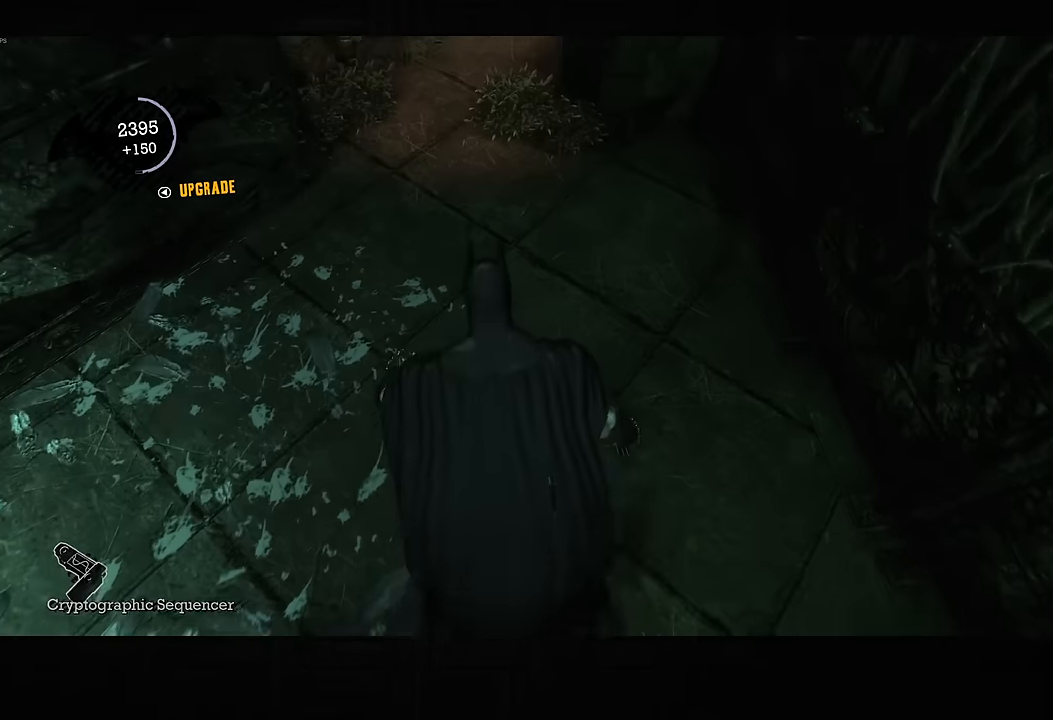
{"buttons": ["CROSS"], "left_stick": "up", "right_stick": "center", "button_events": [[150, "CROSS", "up"], [216, "CROSS", "down"], [300, "CROSS", "up"], [366, "CROSS", "down"], [433, "CROSS", "up"], [483, "CROSS", "down"]]}
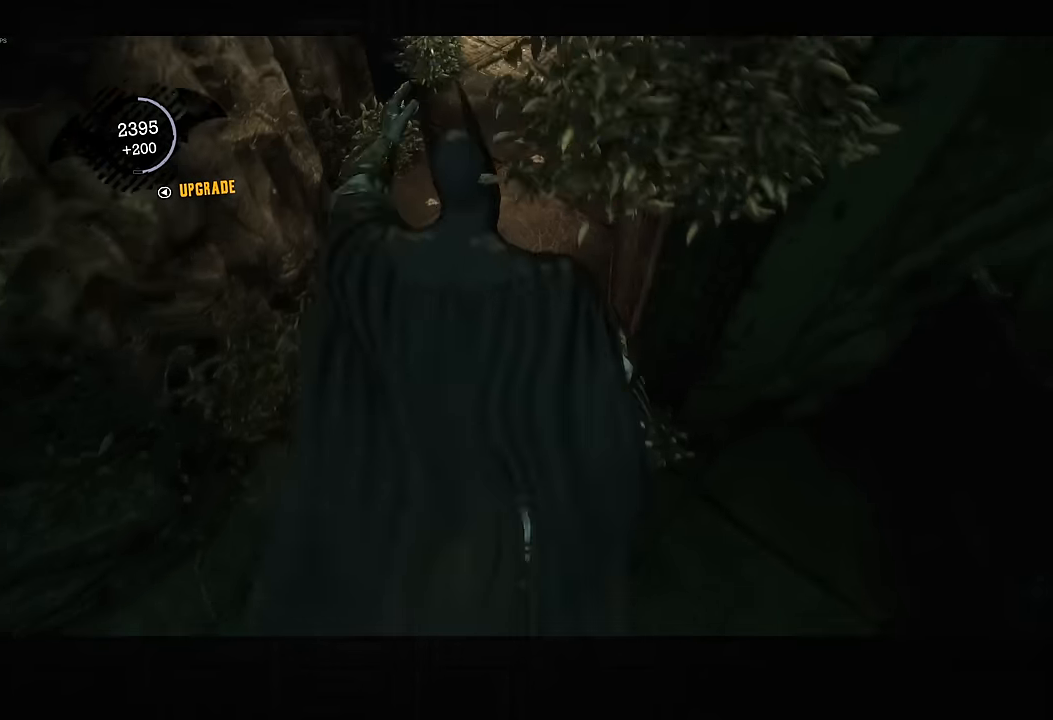
{"buttons": [], "left_stick": "center", "right_stick": "center", "button_events": [[183, "CROSS", "up"]]}
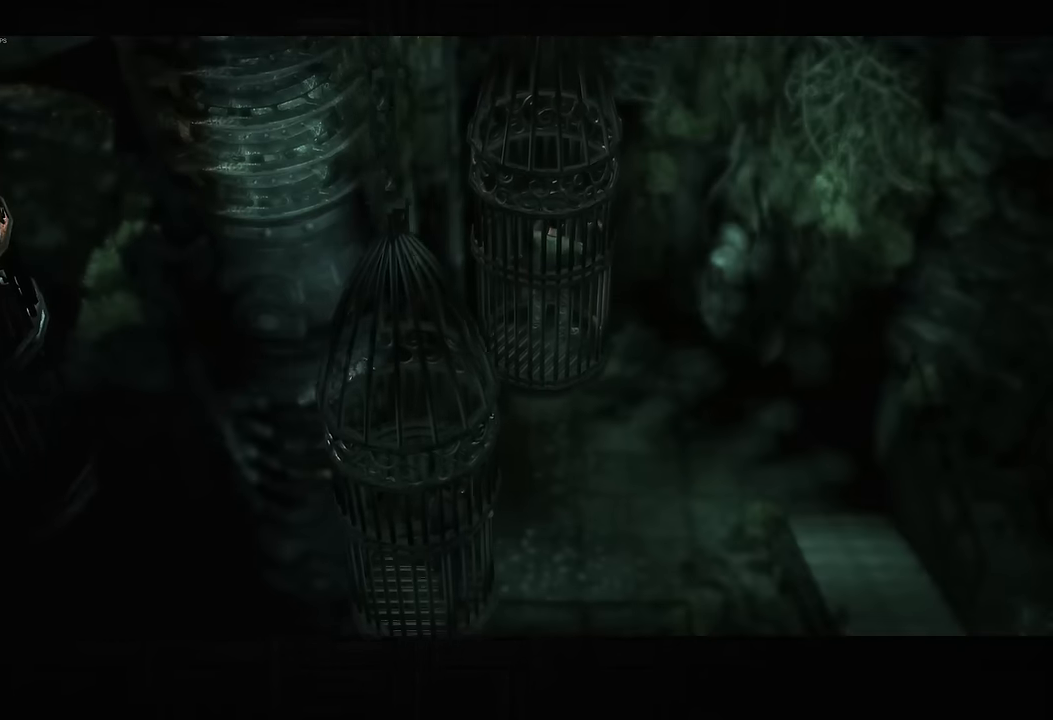
{"buttons": [], "left_stick": "center", "right_stick": "center", "button_events": [[183, "CIRCLE", "down"], [266, "CIRCLE", "up"], [350, "CIRCLE", "down"], [416, "CIRCLE", "up"]]}
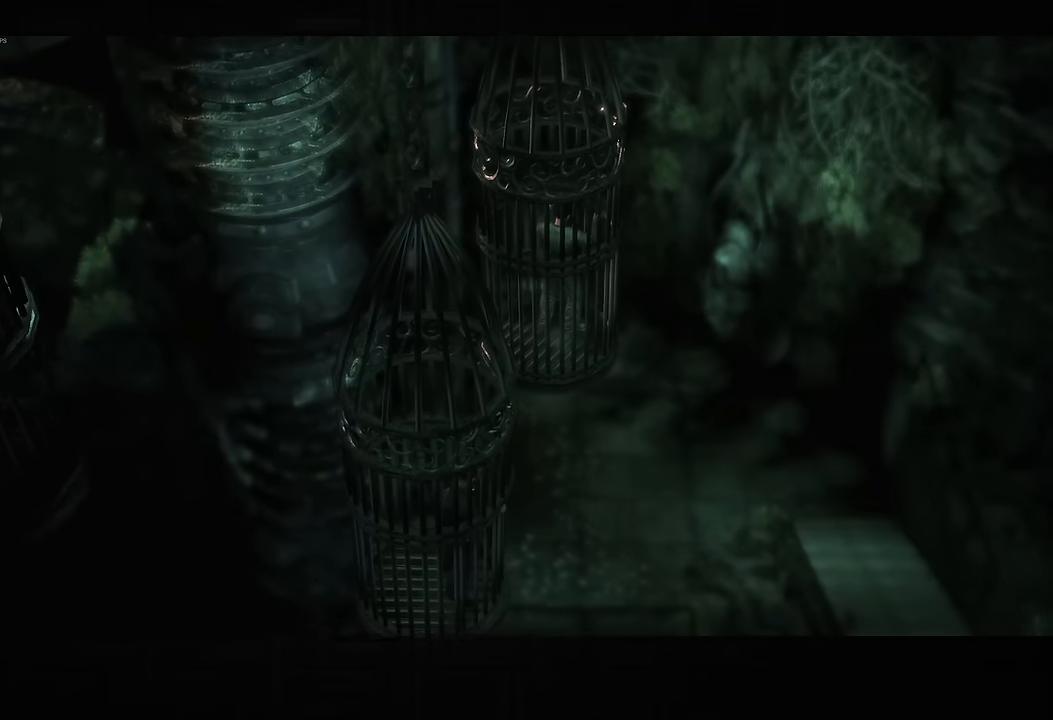
{"buttons": ["CIRCLE"], "left_stick": "up-right", "right_stick": "center", "button_events": [[16, "CIRCLE", "down"], [66, "CIRCLE", "up"], [150, "CIRCLE", "down"], [216, "CIRCLE", "up"], [300, "CIRCLE", "down"], [400, "CIRCLE", "up"], [450, "CIRCLE", "down"]]}